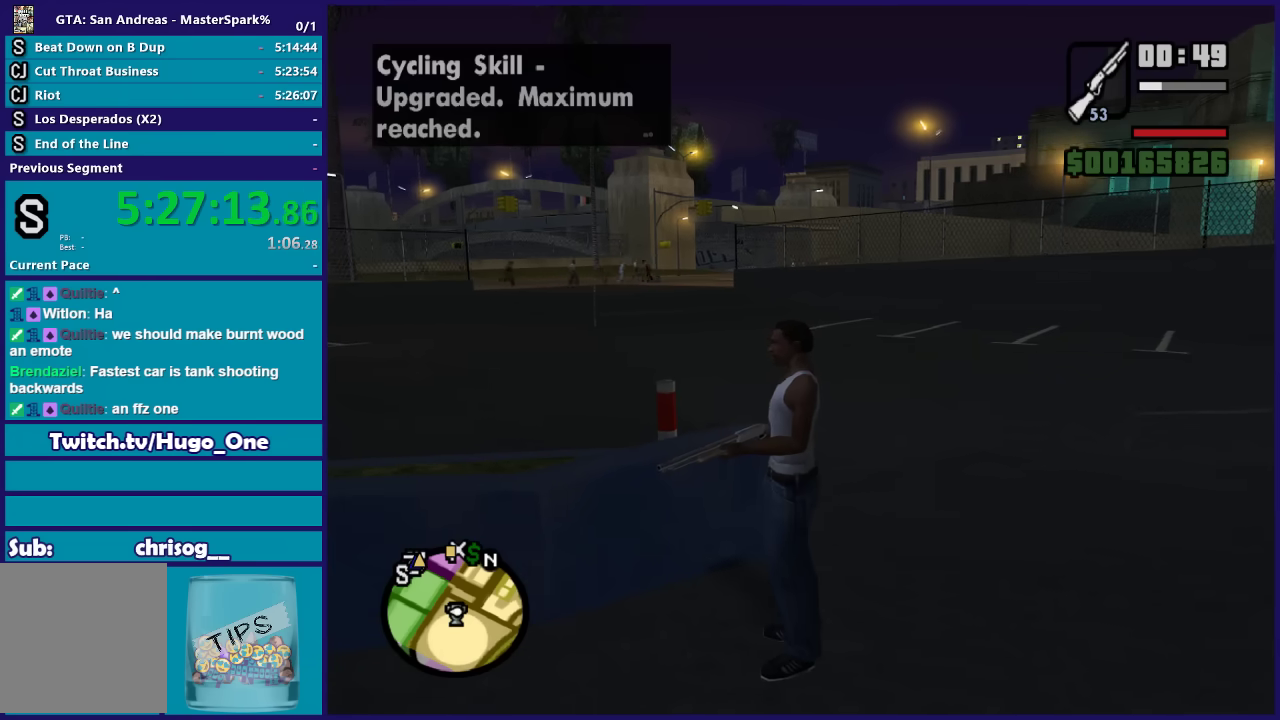
Gameplay with a controller (Xbox layout); each line is a JSON object with the inputs held at the frame after it. "events" lists button and stick changes between this image and that frame as [ms after this image, input, new state], when the widget could be followed in between.
{"buttons": [], "left_stick": "center", "right_stick": "right", "events": [[301, "right_stick", "right"]]}
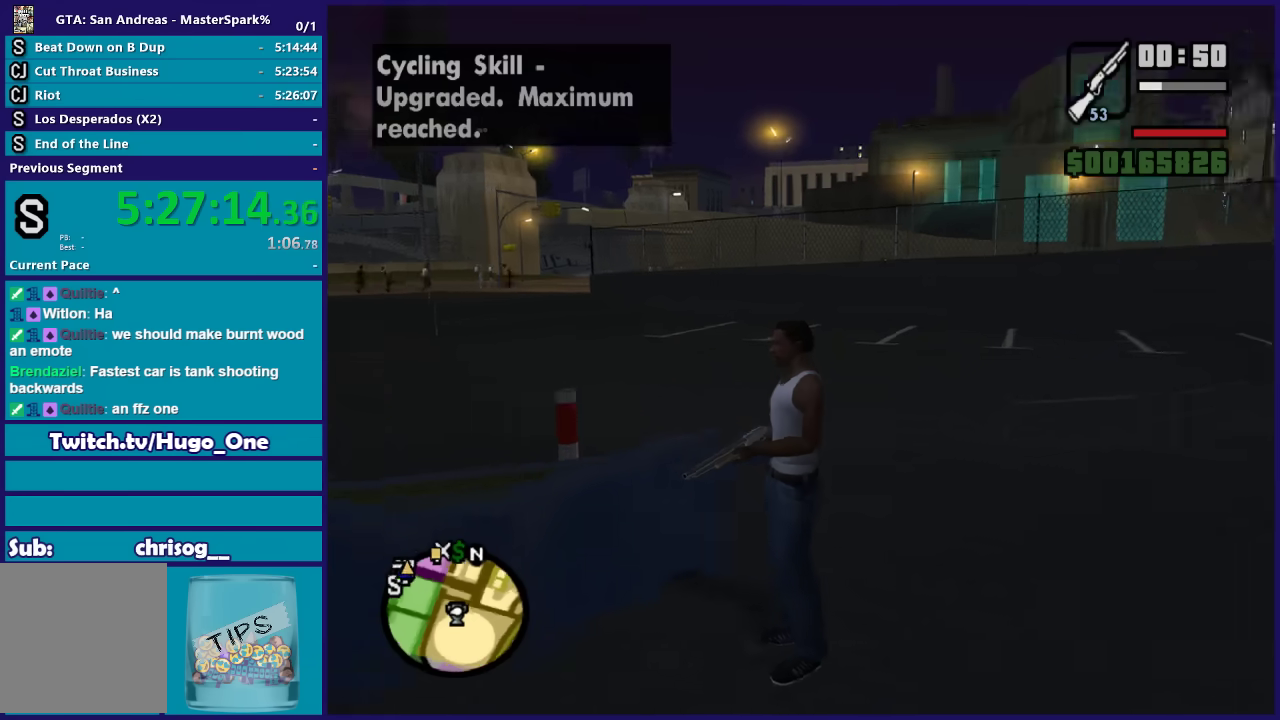
{"buttons": [], "left_stick": "down-right", "right_stick": "center", "events": [[67, "left_stick", "down-right"], [300, "right_stick", "center"]]}
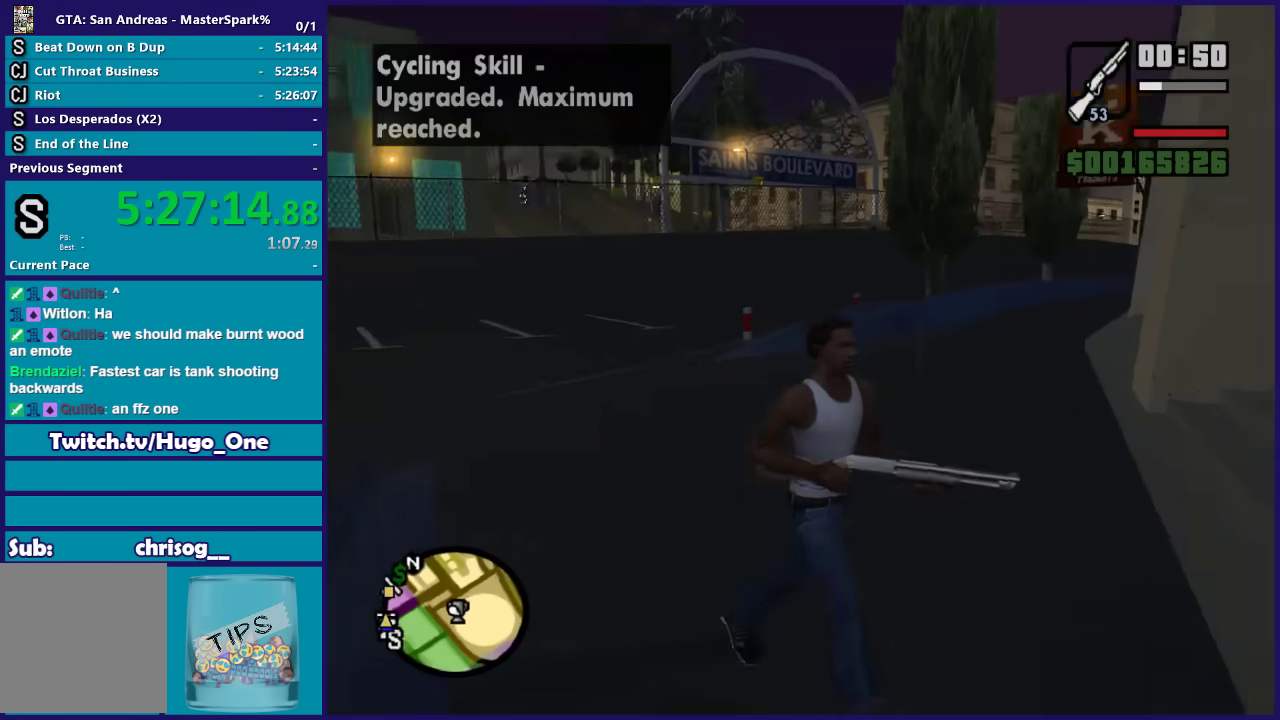
{"buttons": [], "left_stick": "right", "right_stick": "center", "events": [[34, "DPAD_RIGHT", "down"], [167, "DPAD_RIGHT", "up"], [167, "left_stick", "right"], [401, "DPAD_RIGHT", "down"], [468, "DPAD_RIGHT", "up"]]}
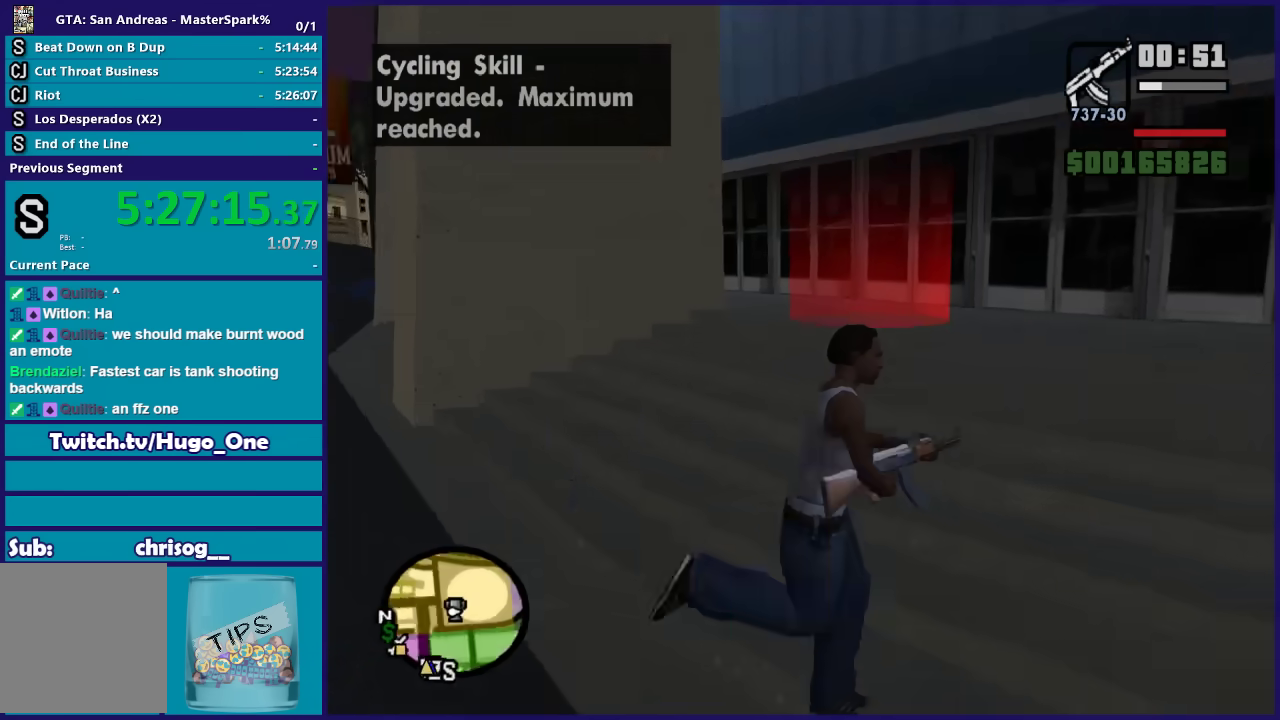
{"buttons": [], "left_stick": "up-right", "right_stick": "center", "events": [[200, "left_stick", "up"], [334, "left_stick", "up-right"]]}
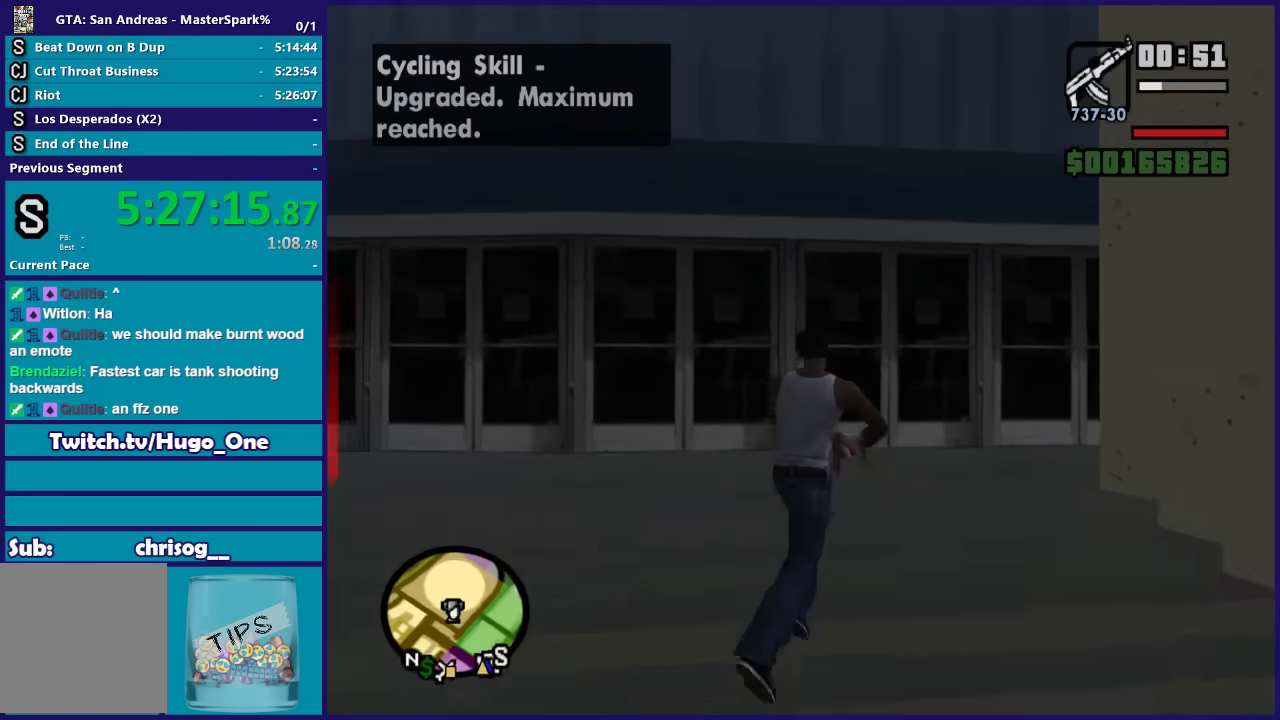
{"buttons": [], "left_stick": "left", "right_stick": "center", "events": [[67, "DPAD_RIGHT", "down"], [67, "left_stick", "up"], [134, "left_stick", "up-left"], [201, "DPAD_RIGHT", "up"], [267, "left_stick", "center"], [501, "left_stick", "left"]]}
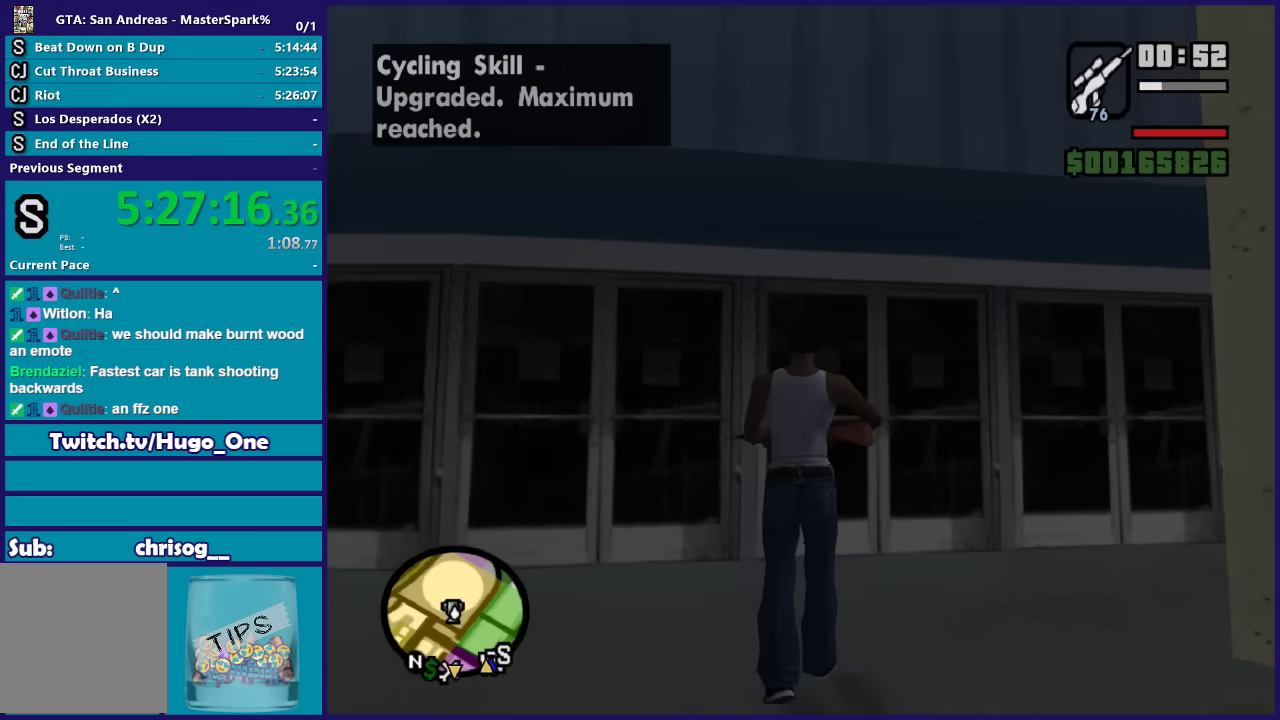
{"buttons": [], "left_stick": "left", "right_stick": "down-left", "events": [[67, "DPAD_RIGHT", "down"], [167, "DPAD_RIGHT", "up"], [200, "left_stick", "center"], [400, "right_stick", "down-left"], [467, "left_stick", "left"]]}
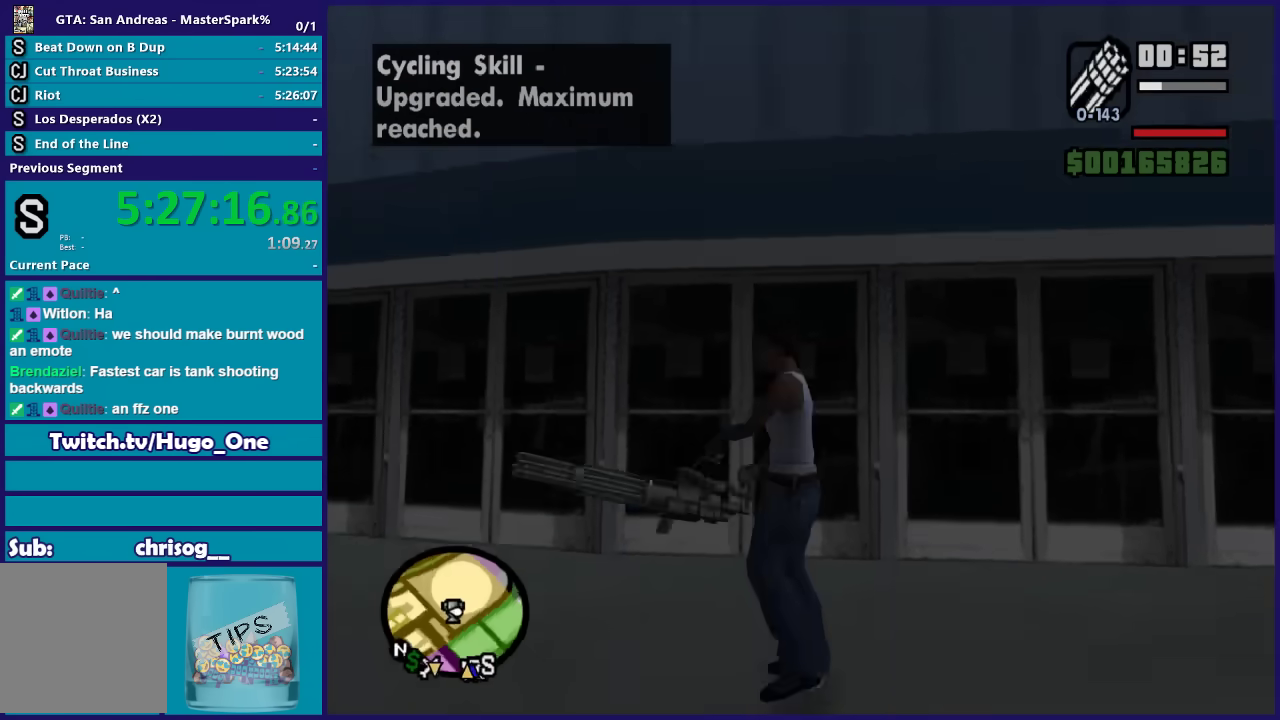
{"buttons": ["DPAD_RIGHT"], "left_stick": "center", "right_stick": "center", "events": [[301, "left_stick", "center"], [367, "right_stick", "center"], [434, "DPAD_RIGHT", "down"]]}
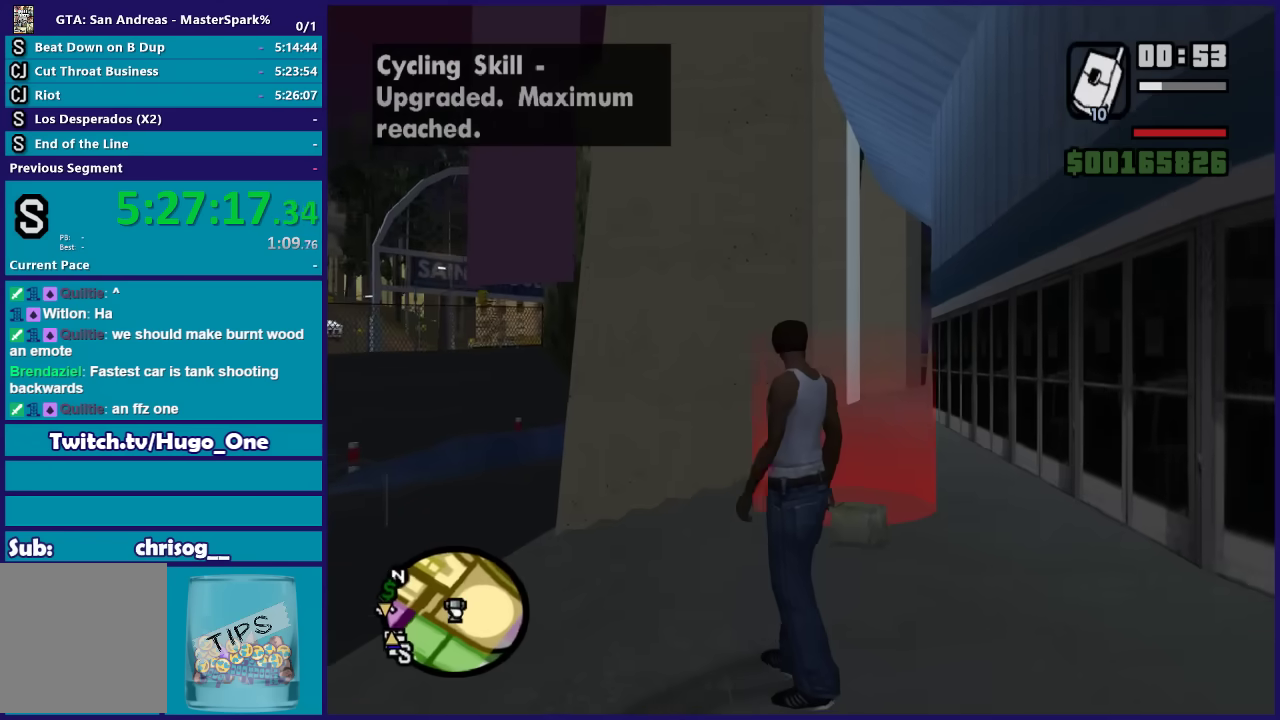
{"buttons": [], "left_stick": "down-right", "right_stick": "down", "events": [[33, "DPAD_RIGHT", "up"], [200, "left_stick", "right"], [267, "left_stick", "down-right"], [300, "right_stick", "down"]]}
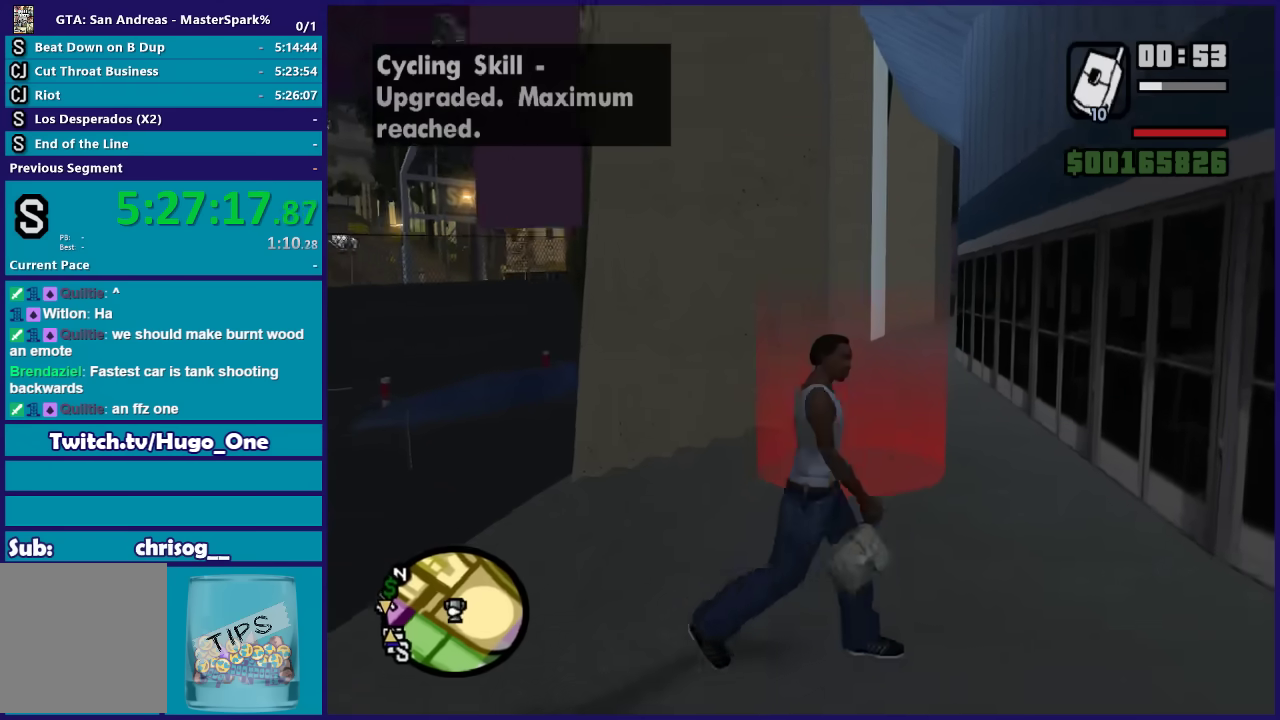
{"buttons": [], "left_stick": "up", "right_stick": "center", "events": [[67, "left_stick", "down"], [67, "right_stick", "down-left"], [167, "left_stick", "center"], [167, "right_stick", "center"], [234, "DPAD_RIGHT", "down"], [367, "DPAD_RIGHT", "up"], [367, "left_stick", "up"]]}
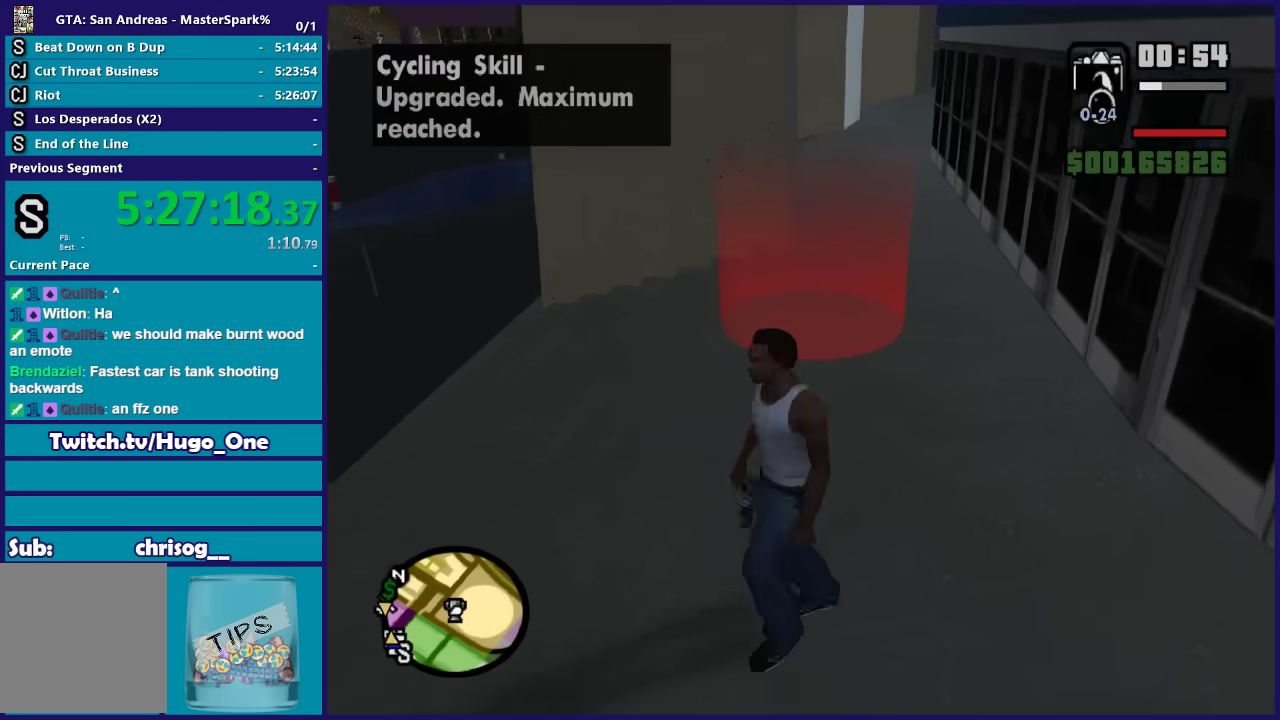
{"buttons": [], "left_stick": "up", "right_stick": "center", "events": [[33, "left_stick", "center"], [267, "left_stick", "up-right"], [467, "left_stick", "up"]]}
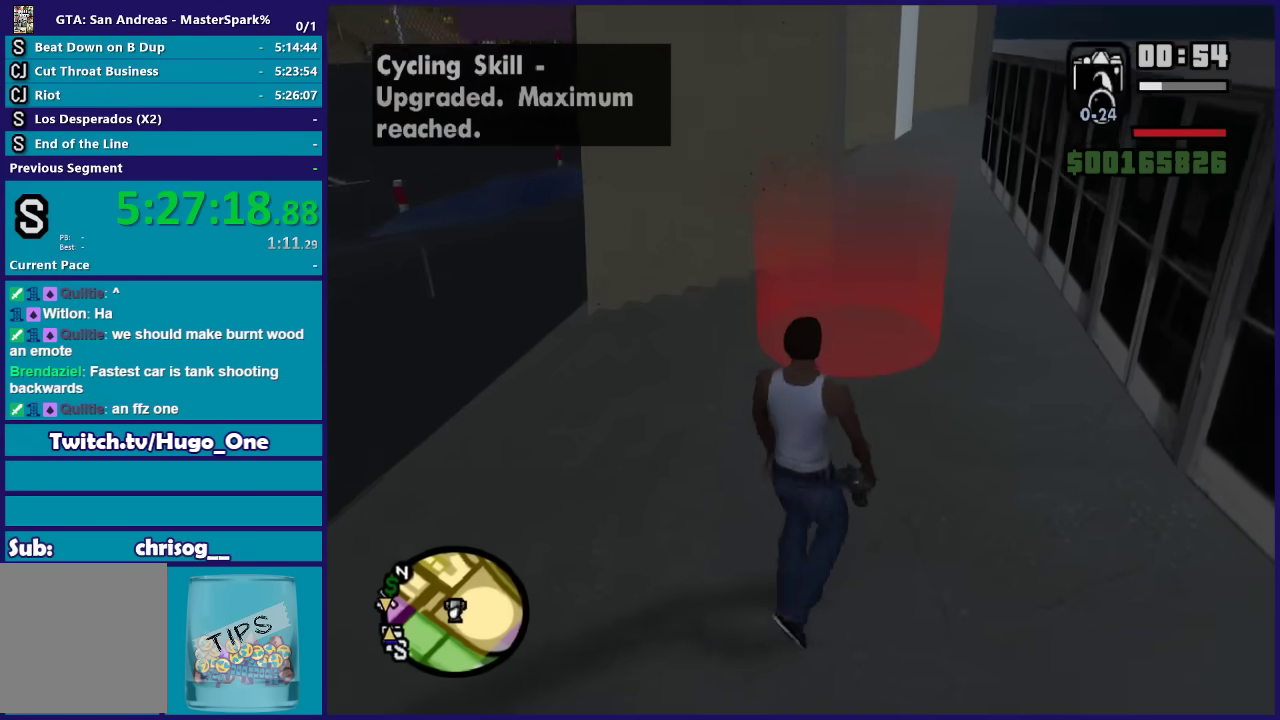
{"buttons": [], "left_stick": "up-right", "right_stick": "center", "events": [[101, "left_stick", "center"], [167, "right_stick", "down"], [367, "left_stick", "up-right"], [434, "right_stick", "center"]]}
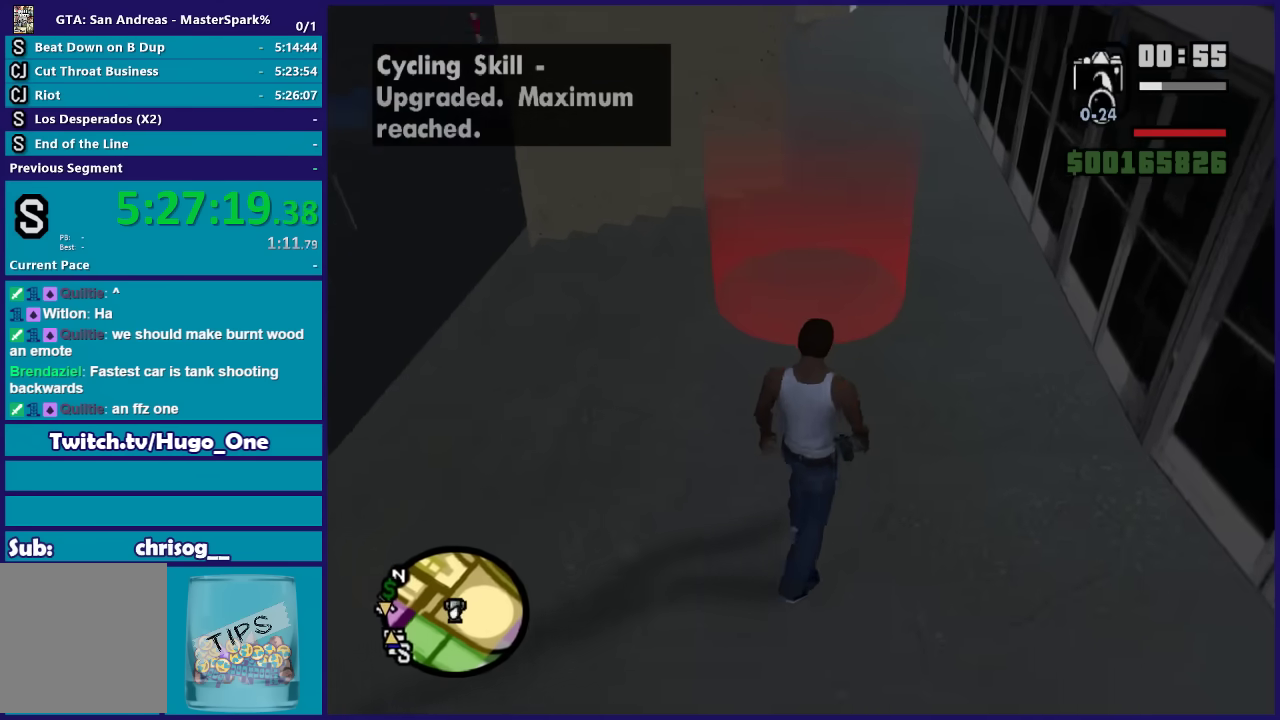
{"buttons": [], "left_stick": "center", "right_stick": "center", "events": [[67, "left_stick", "center"], [167, "left_stick", "up"], [200, "right_stick", "down-left"], [300, "right_stick", "center"], [334, "left_stick", "center"]]}
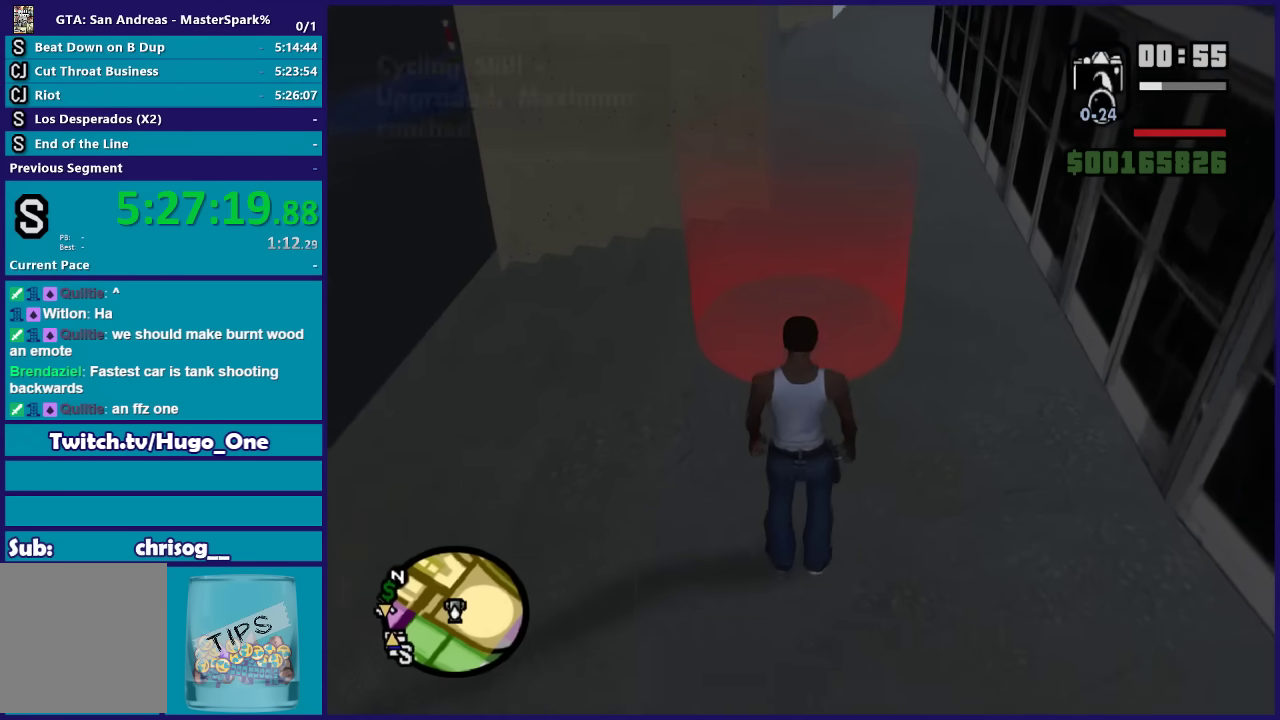
{"buttons": [], "left_stick": "center", "right_stick": "center", "events": [[67, "left_stick", "up"], [201, "left_stick", "center"]]}
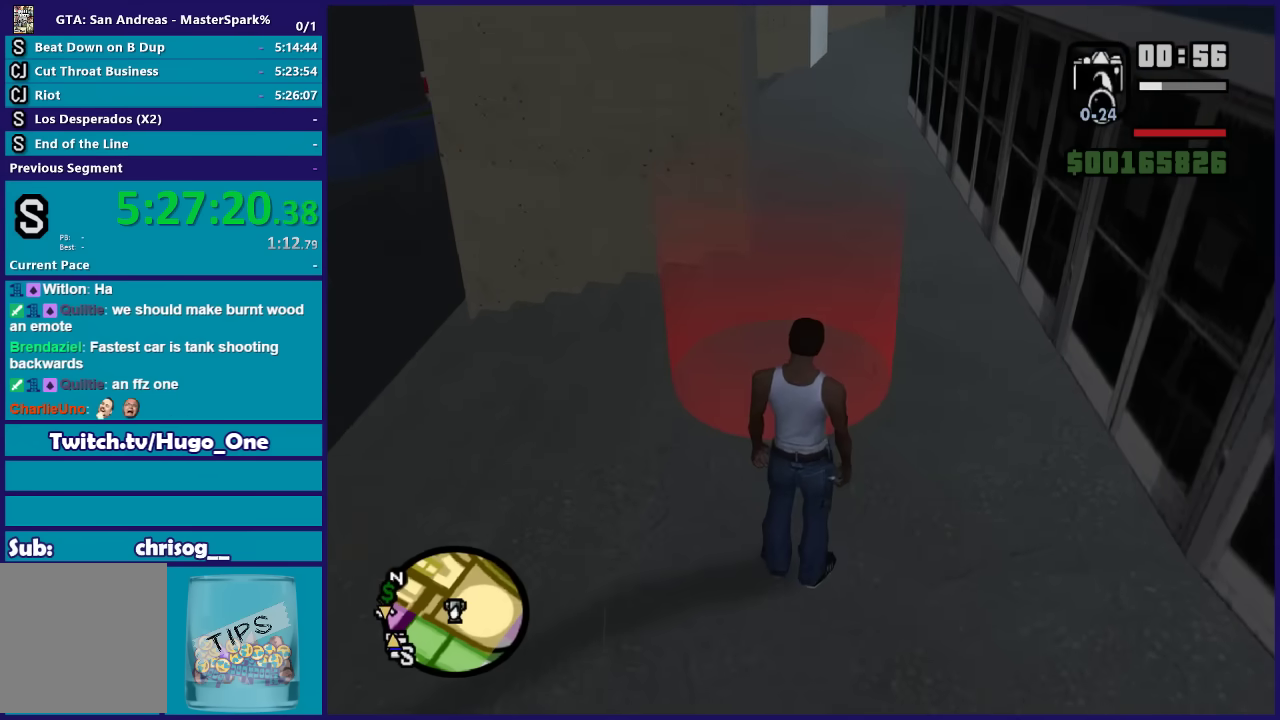
{"buttons": [], "left_stick": "center", "right_stick": "center", "events": []}
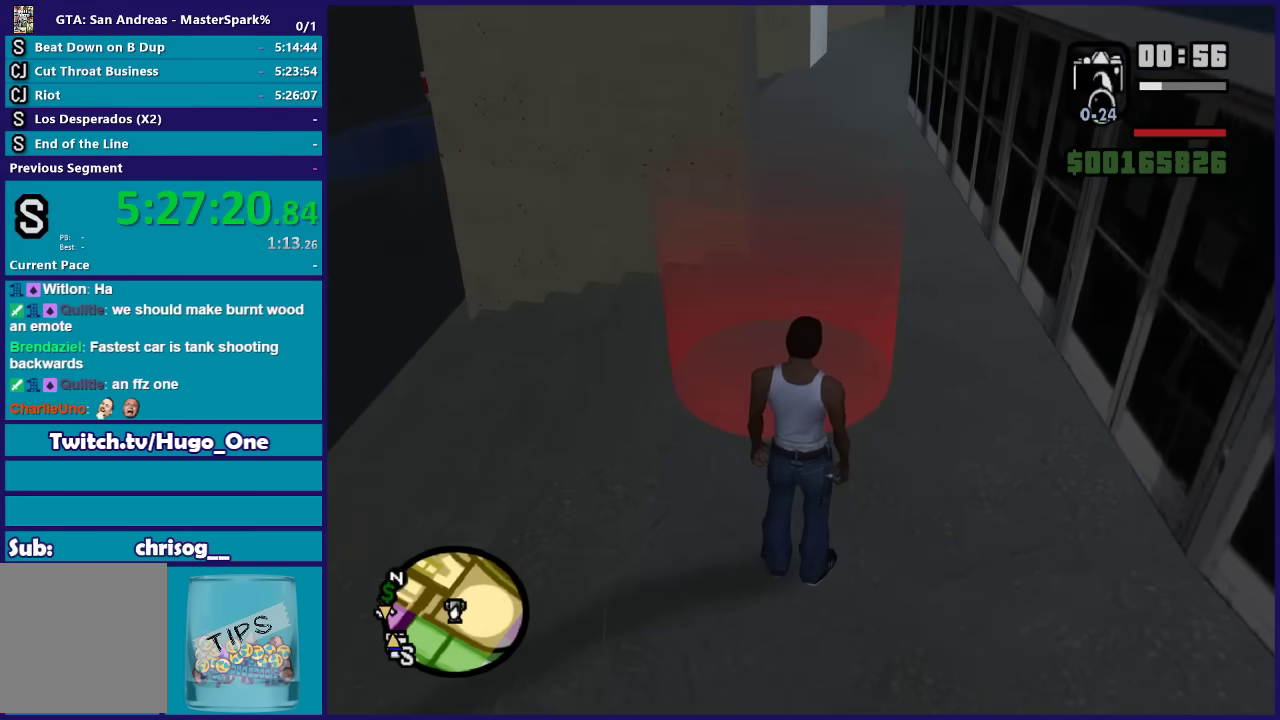
{"buttons": [], "left_stick": "center", "right_stick": "center", "events": []}
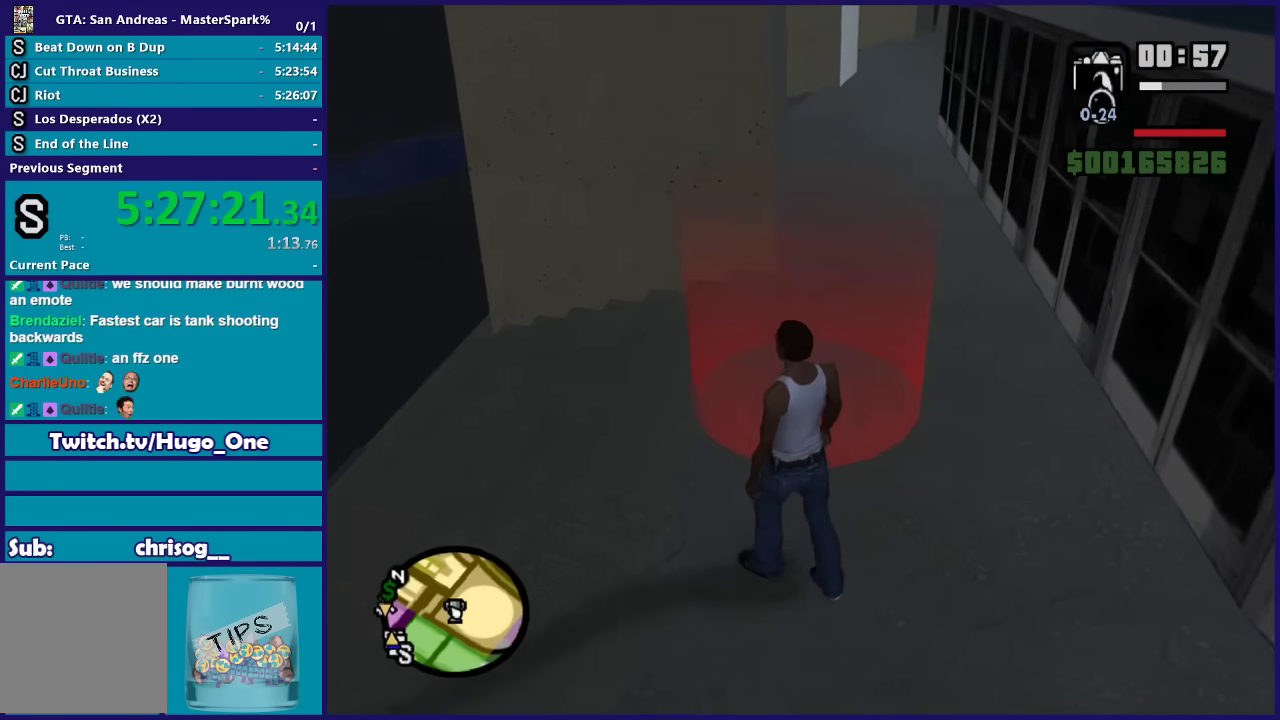
{"buttons": [], "left_stick": "center", "right_stick": "center", "events": []}
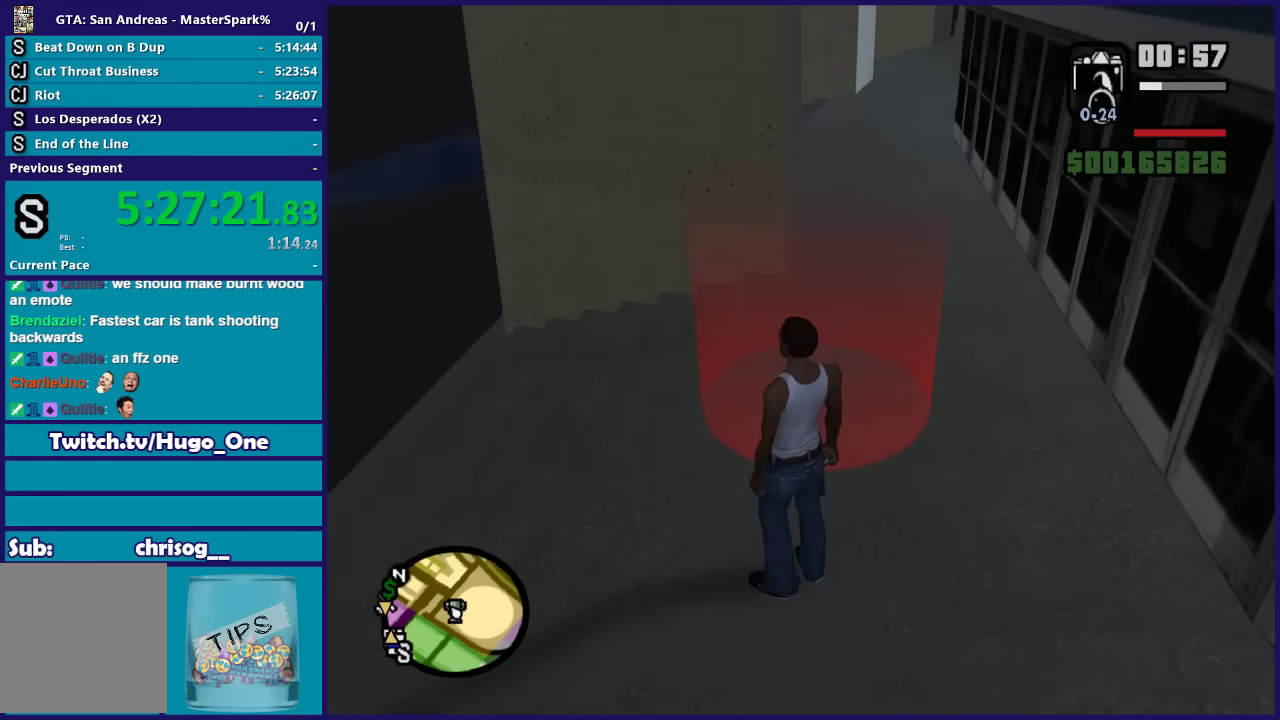
{"buttons": [], "left_stick": "center", "right_stick": "center", "events": []}
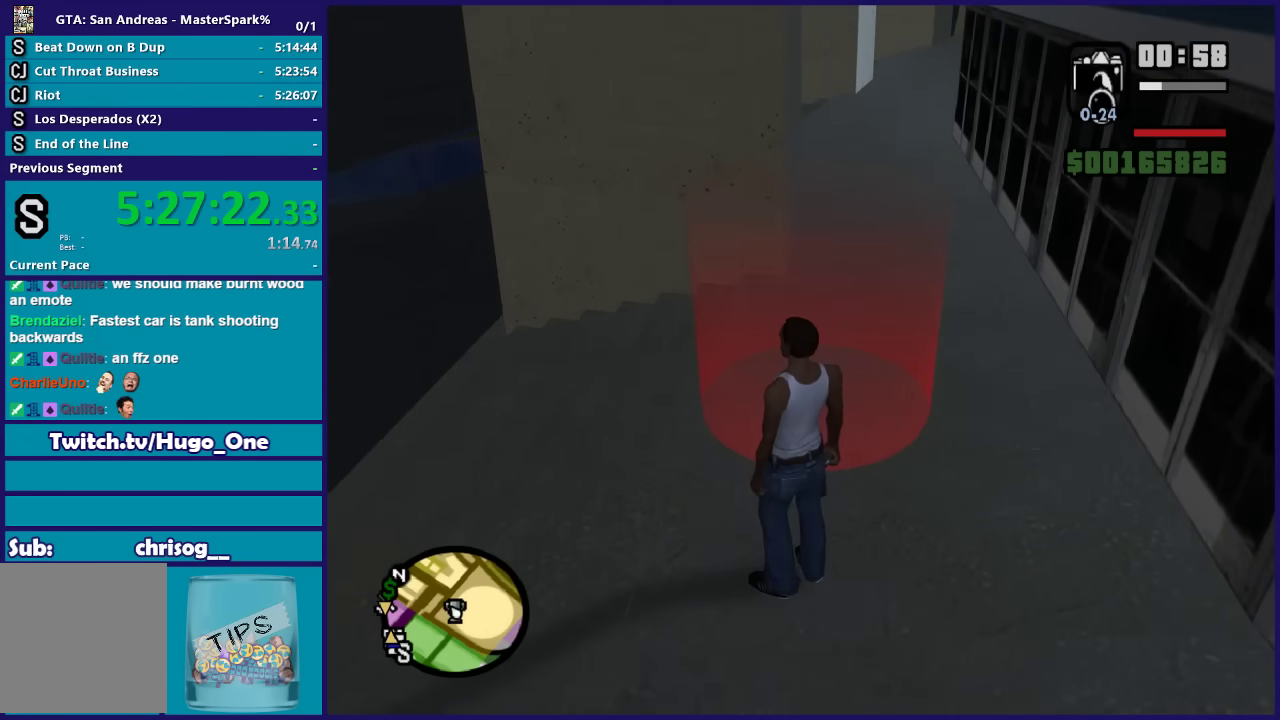
{"buttons": ["L1"], "left_stick": "center", "right_stick": "center", "events": [[467, "L1", "down"]]}
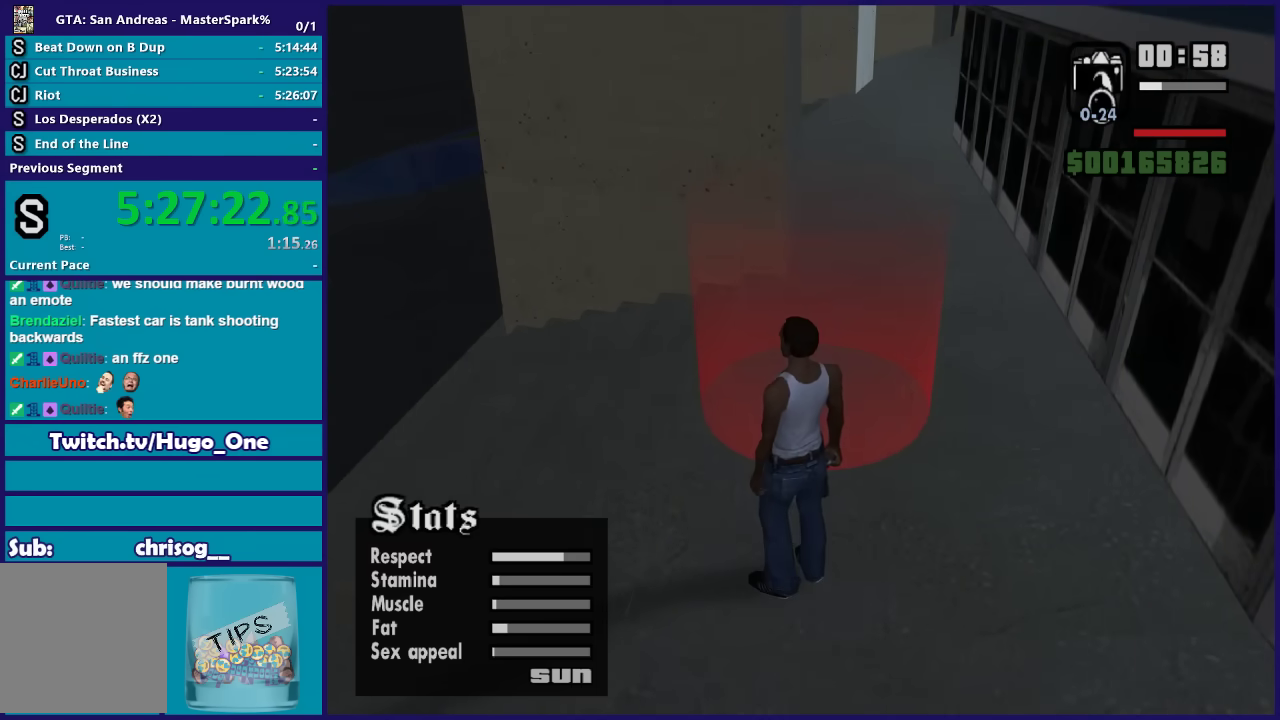
{"buttons": ["L1"], "left_stick": "center", "right_stick": "center", "events": []}
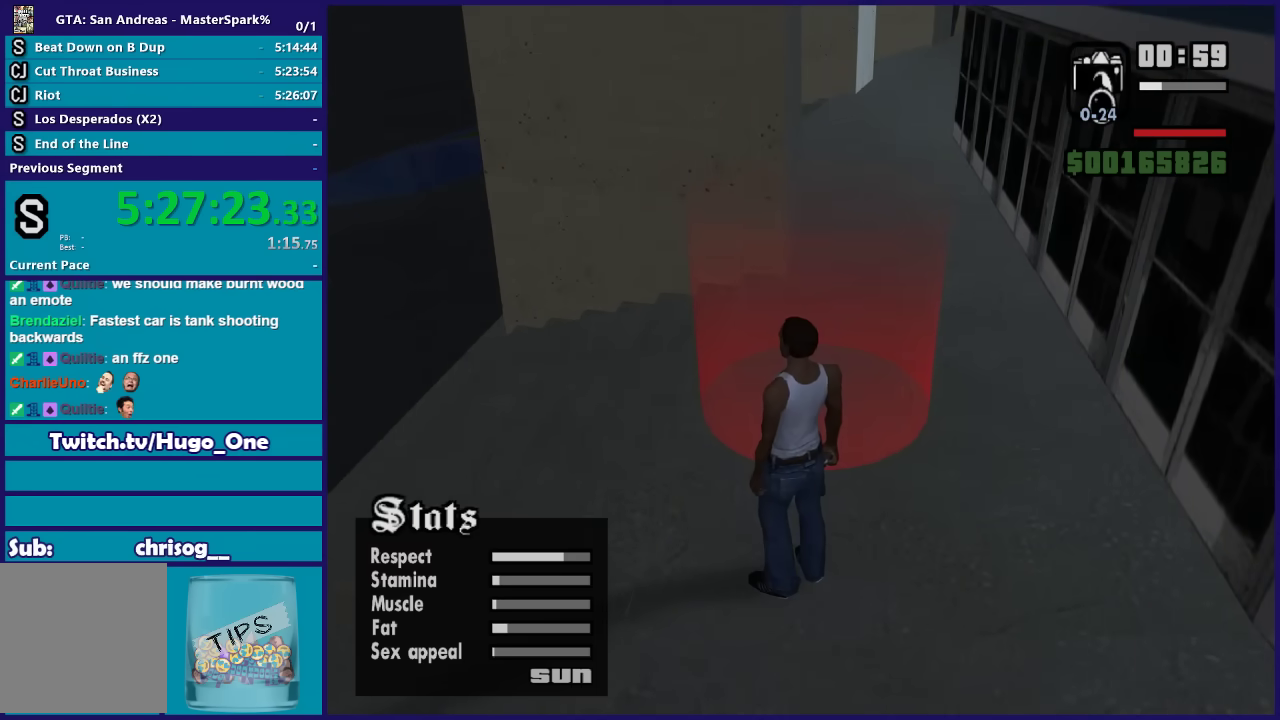
{"buttons": ["L1"], "left_stick": "up", "right_stick": "center", "events": [[100, "left_stick", "up"]]}
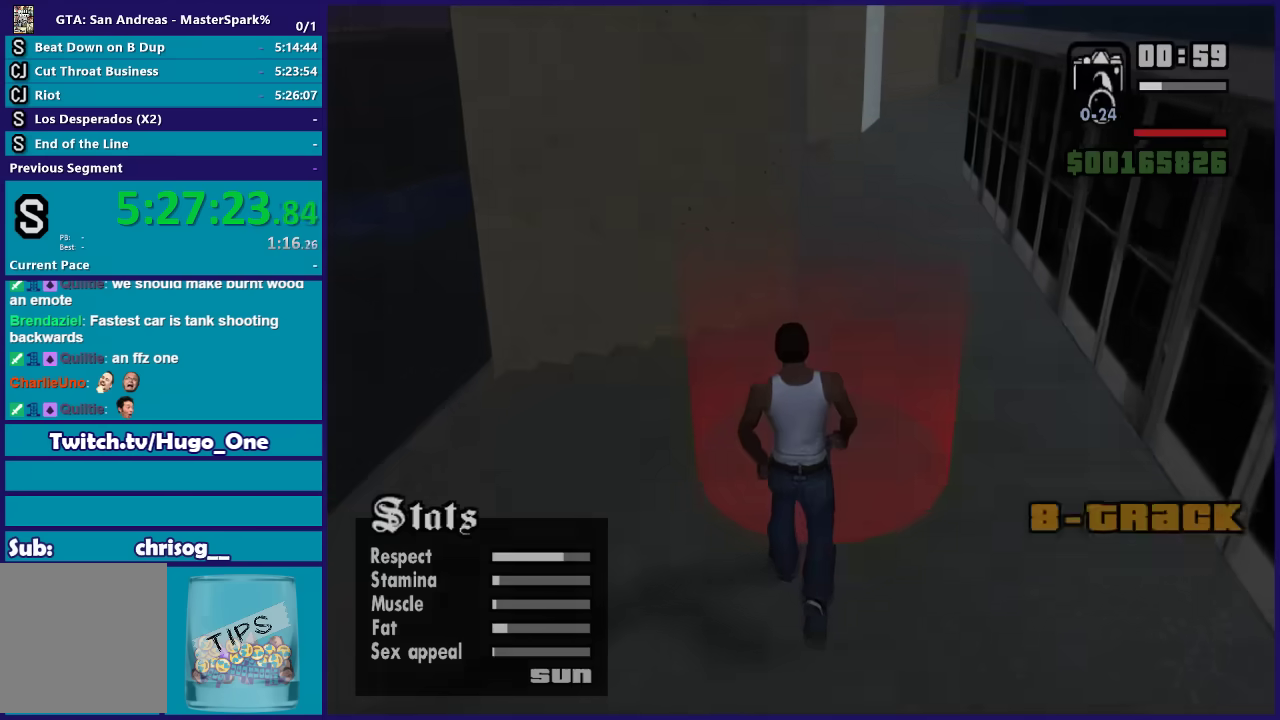
{"buttons": ["L1"], "left_stick": "center", "right_stick": "center", "events": [[234, "left_stick", "center"]]}
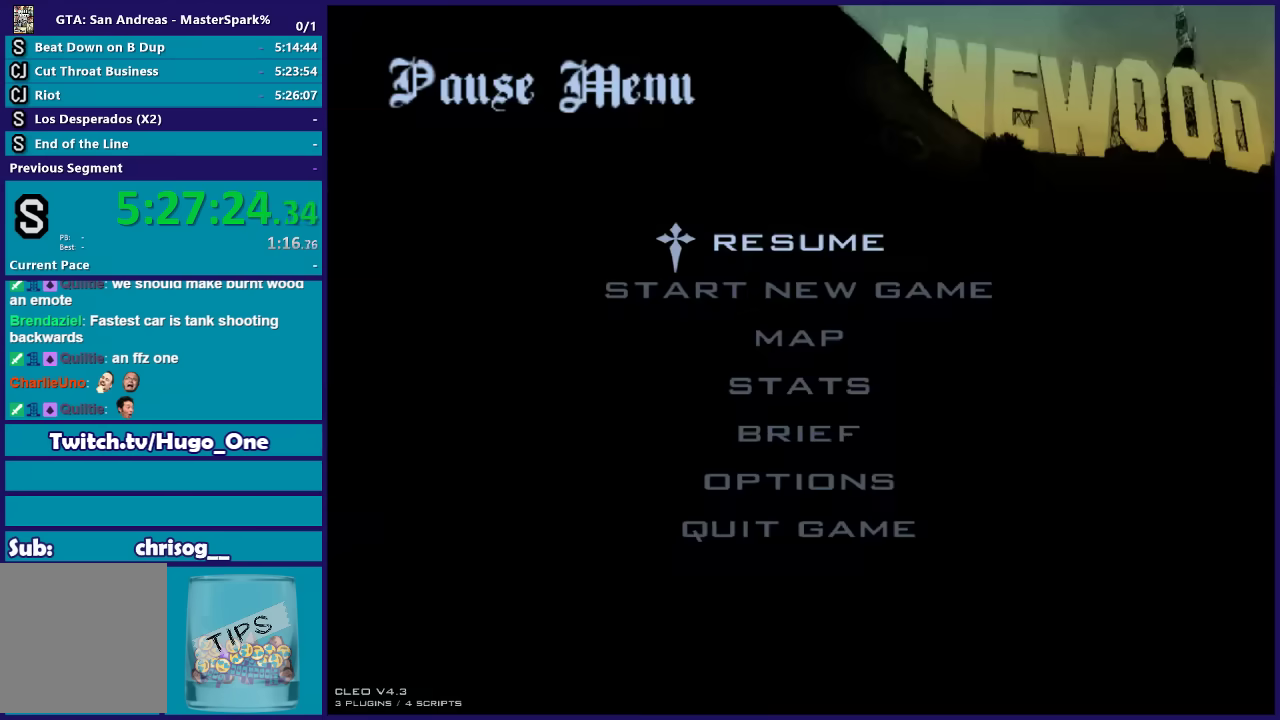
{"buttons": ["L1"], "left_stick": "center", "right_stick": "center", "events": []}
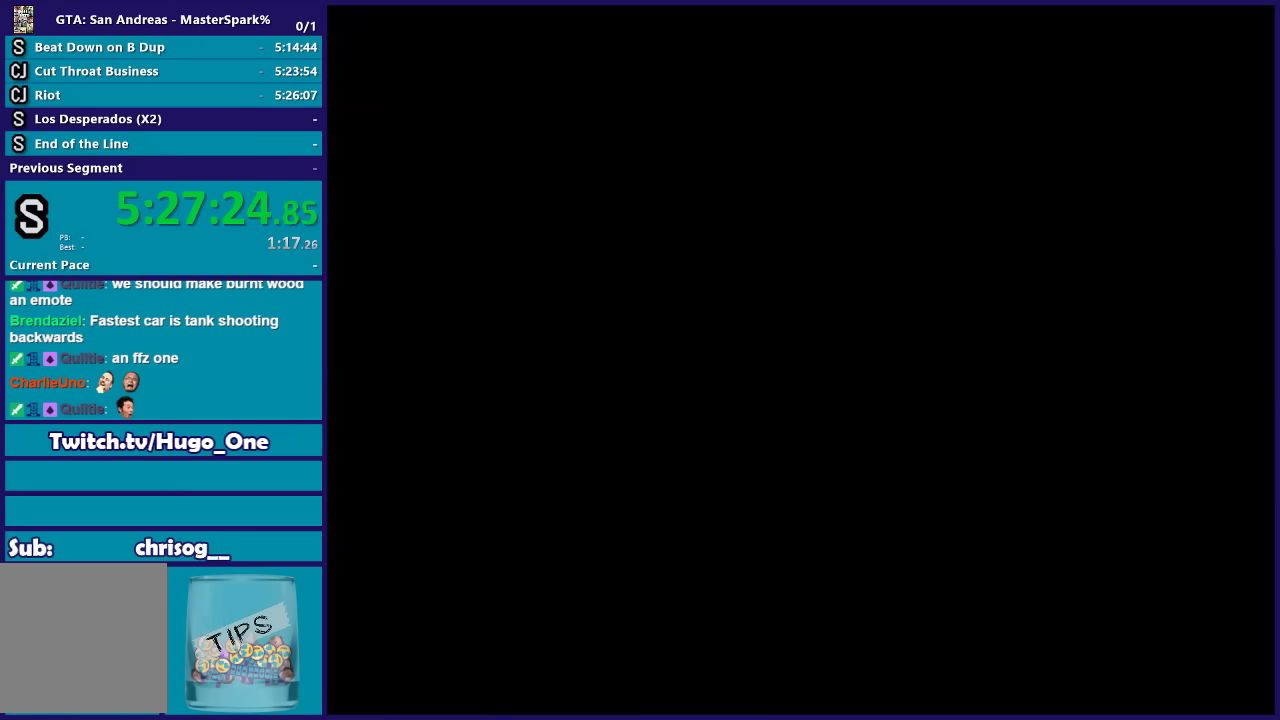
{"buttons": ["L1"], "left_stick": "center", "right_stick": "center", "events": []}
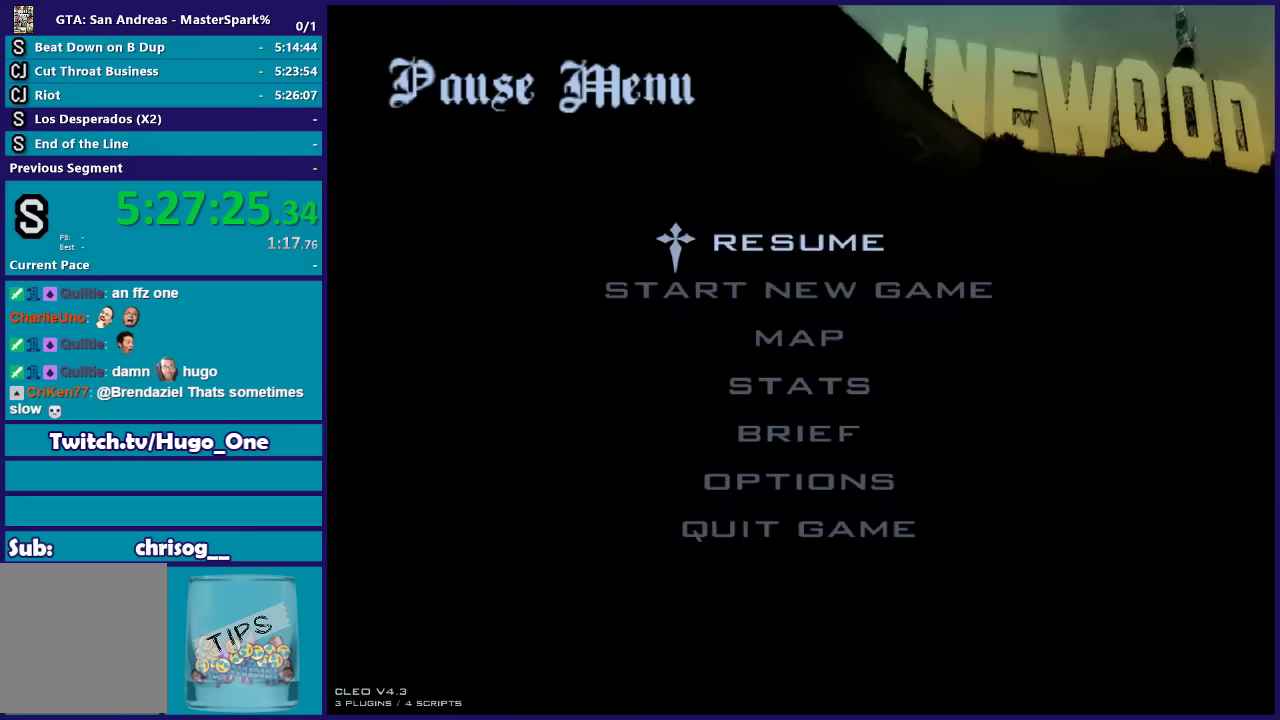
{"buttons": ["L1"], "left_stick": "center", "right_stick": "center", "events": []}
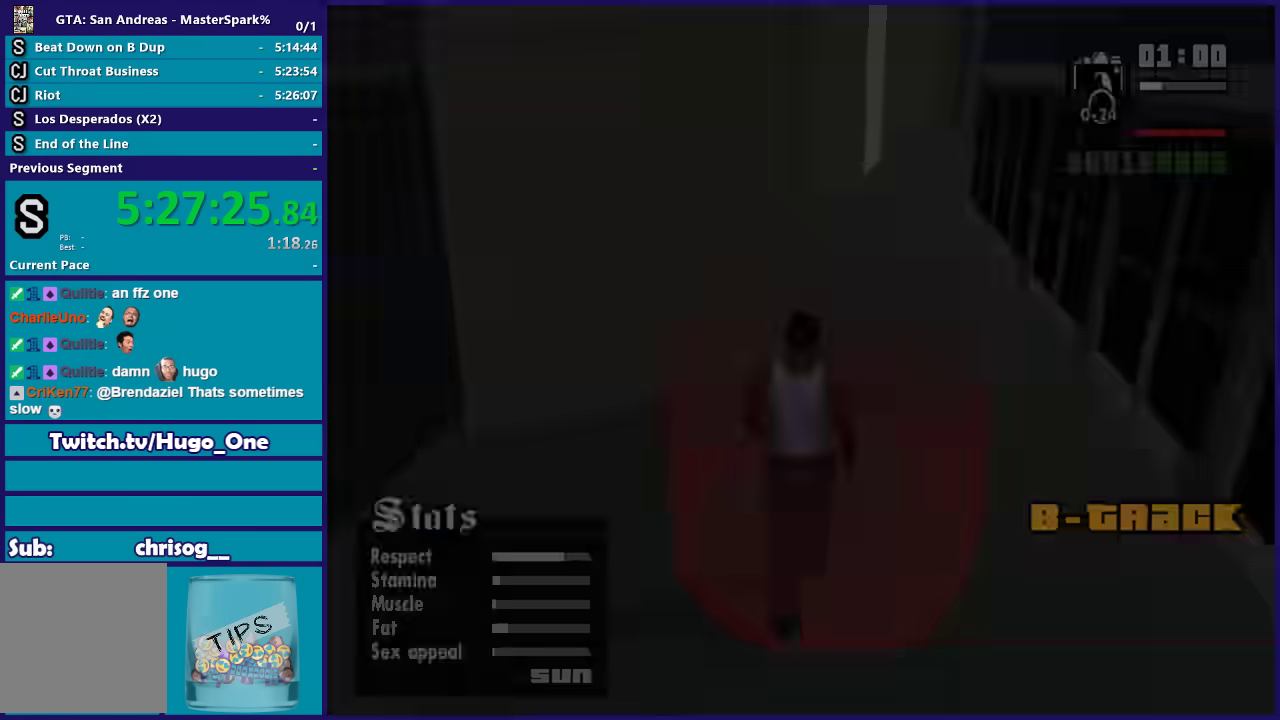
{"buttons": ["L1"], "left_stick": "center", "right_stick": "center", "events": []}
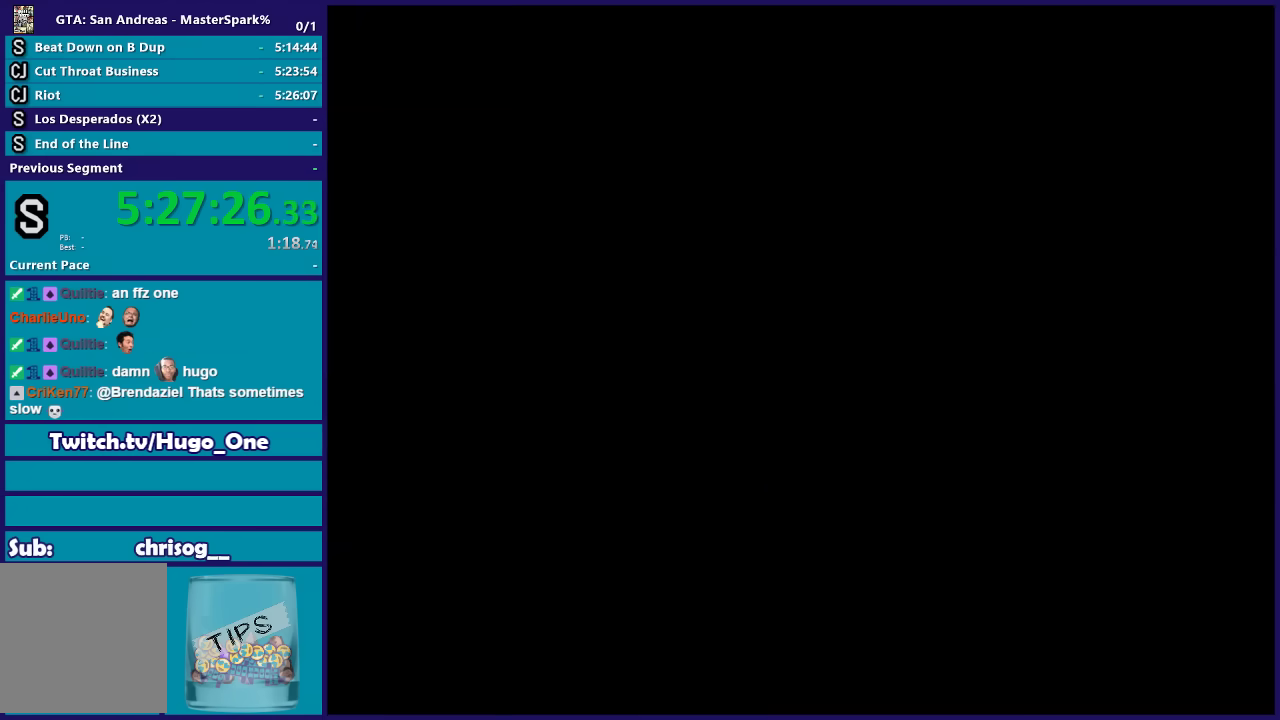
{"buttons": ["L1"], "left_stick": "center", "right_stick": "center", "events": []}
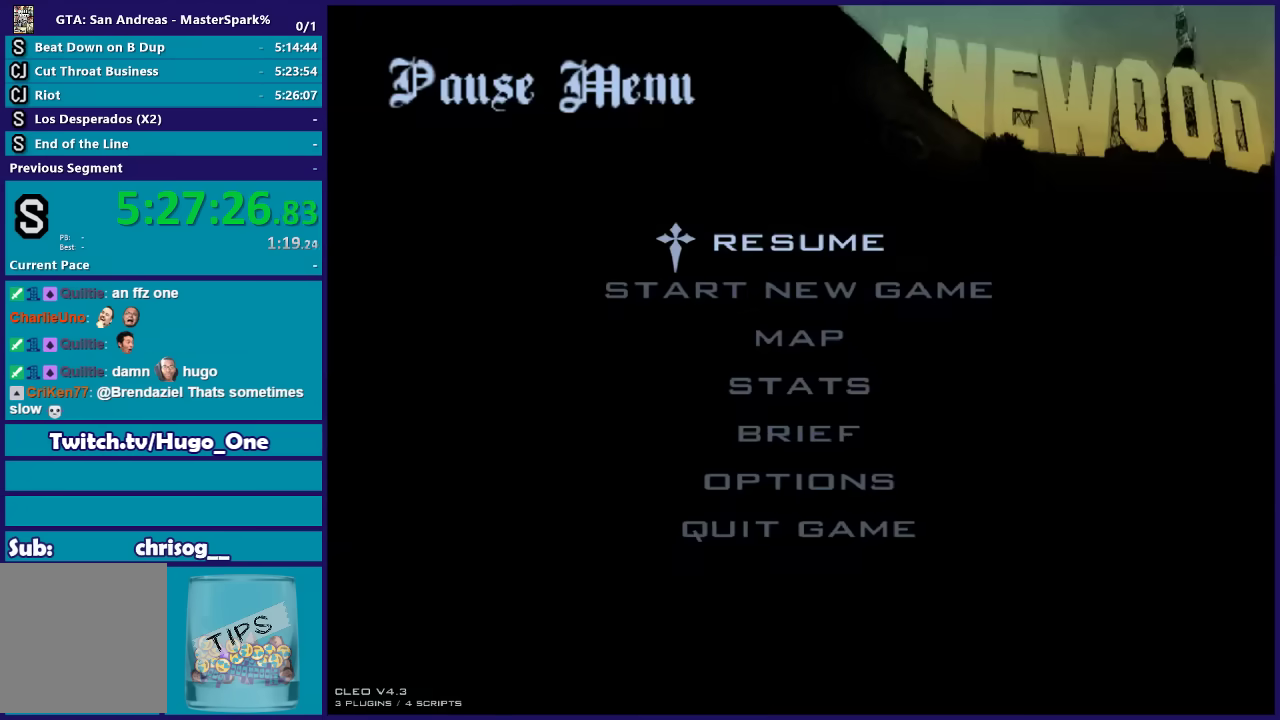
{"buttons": ["L1"], "left_stick": "center", "right_stick": "center", "events": []}